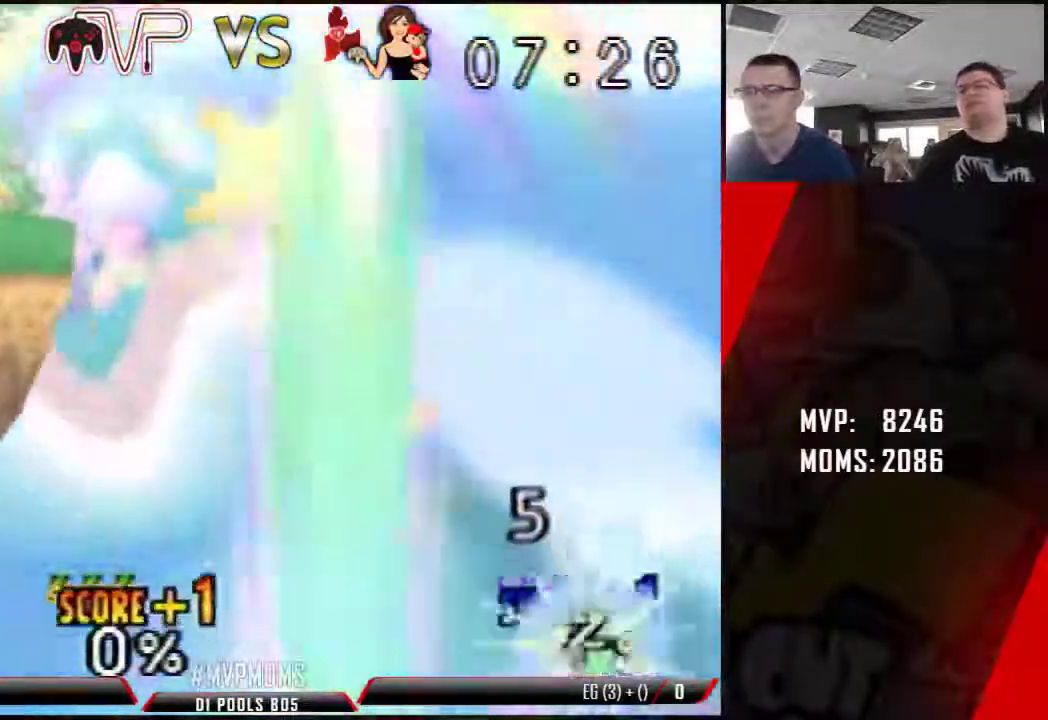
Gameplay with a controller (Nintendo layout); each line is a JSON object with the inputs held at the frame after it (dt_ms = milliseconds from this image to that frame). "events" lists button and stick changes between this image and that frame as [ms after this image, input, new state], when the widget could be followed in between. Not read: L1 L3 R3.
{"dt_ms": 500, "buttons": [], "left_stick": "center", "events": []}
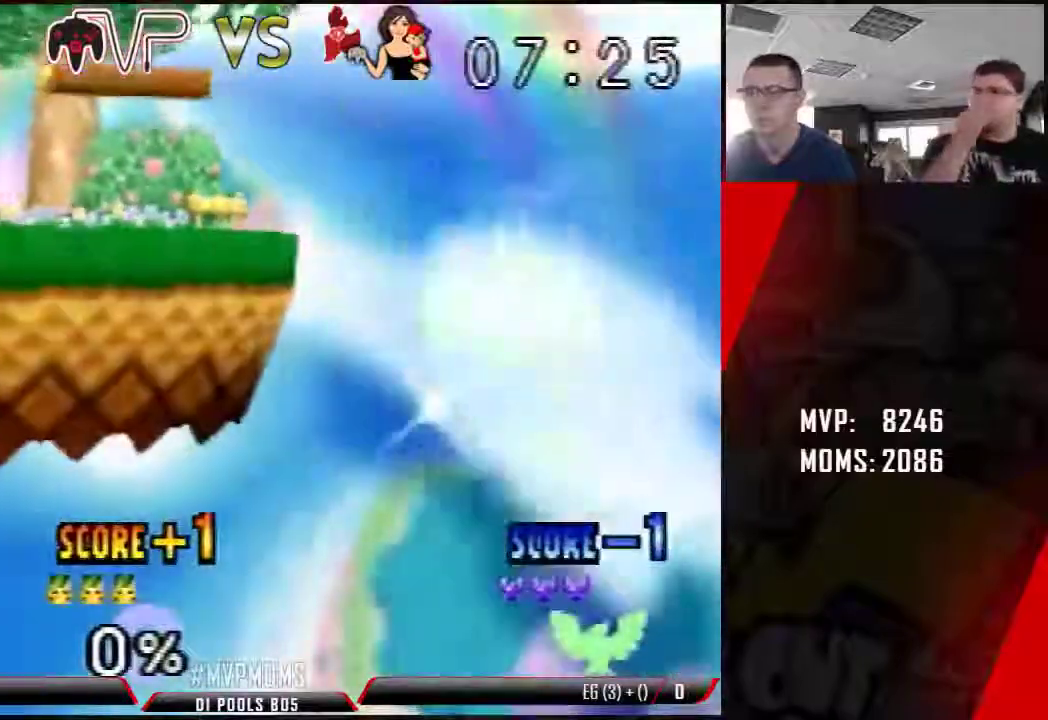
{"dt_ms": 1000, "buttons": [], "left_stick": "down"}
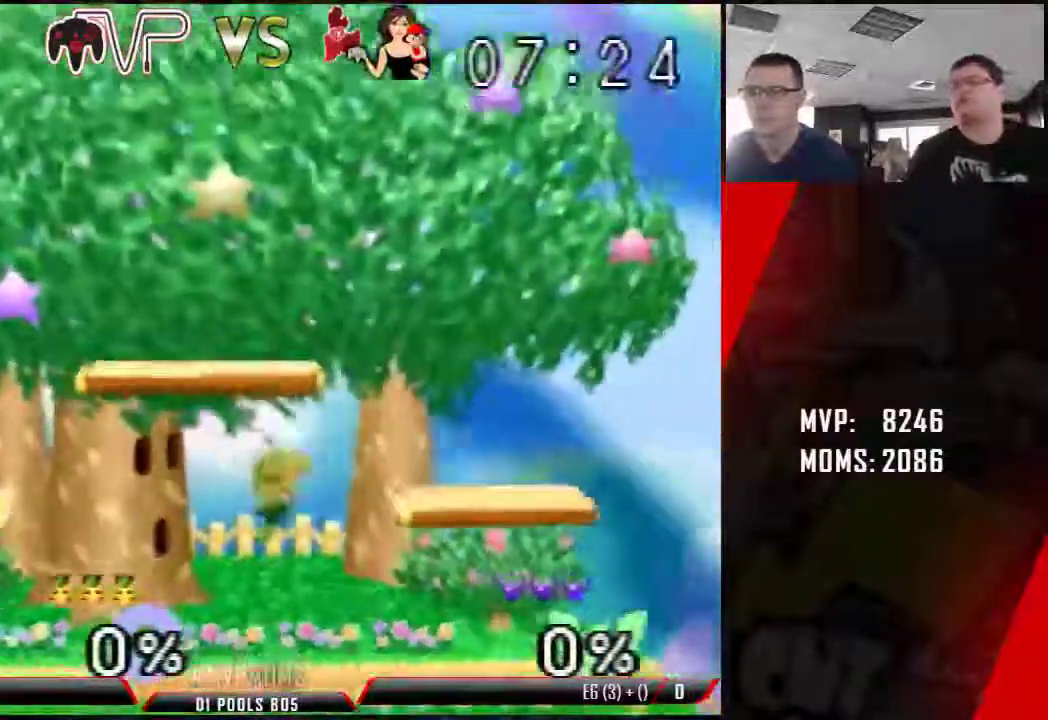
{"dt_ms": 500, "buttons": [], "left_stick": "down", "events": [[33, "Z", "down"], [67, "left_stick", "center"], [150, "Z", "up"], [217, "left_stick", "left"], [383, "left_stick", "down"]]}
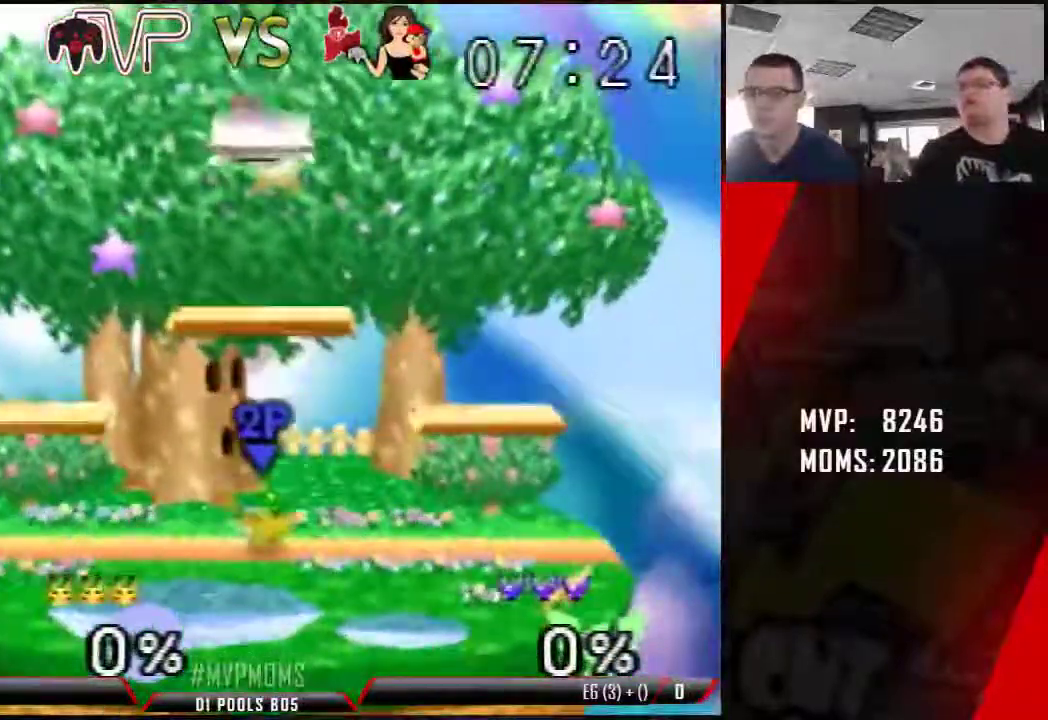
{"dt_ms": 500, "buttons": [], "left_stick": "right", "events": [[100, "left_stick", "right"]]}
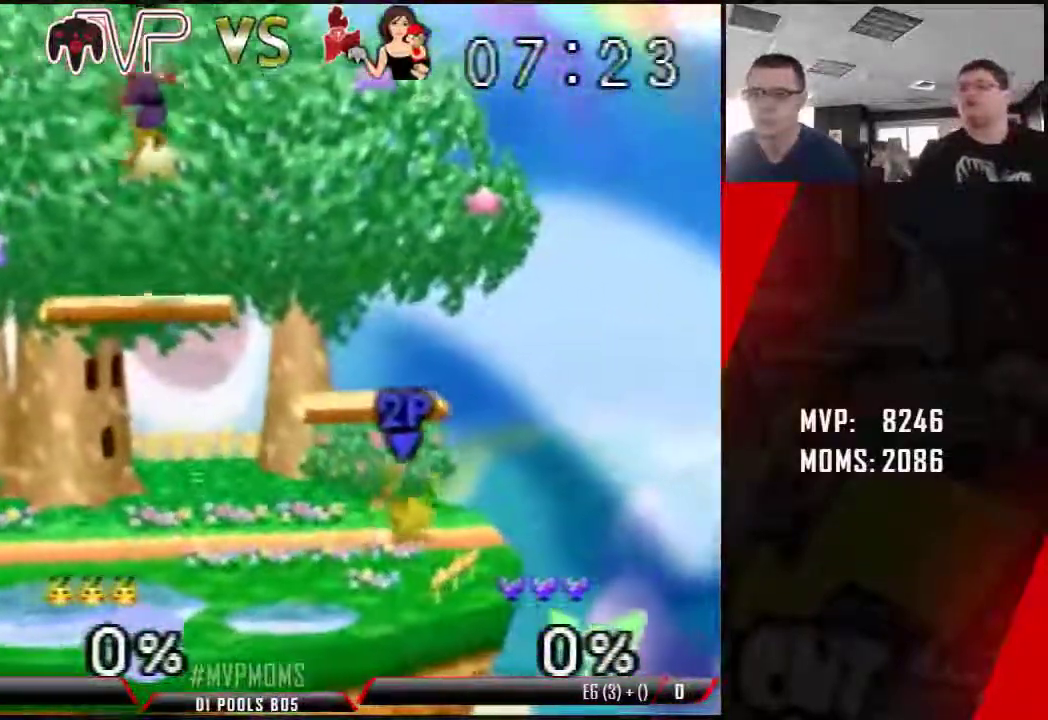
{"dt_ms": 500, "buttons": [], "left_stick": "right", "events": [[100, "left_stick", "center"], [267, "left_stick", "up-right"], [317, "left_stick", "center"], [417, "left_stick", "right"]]}
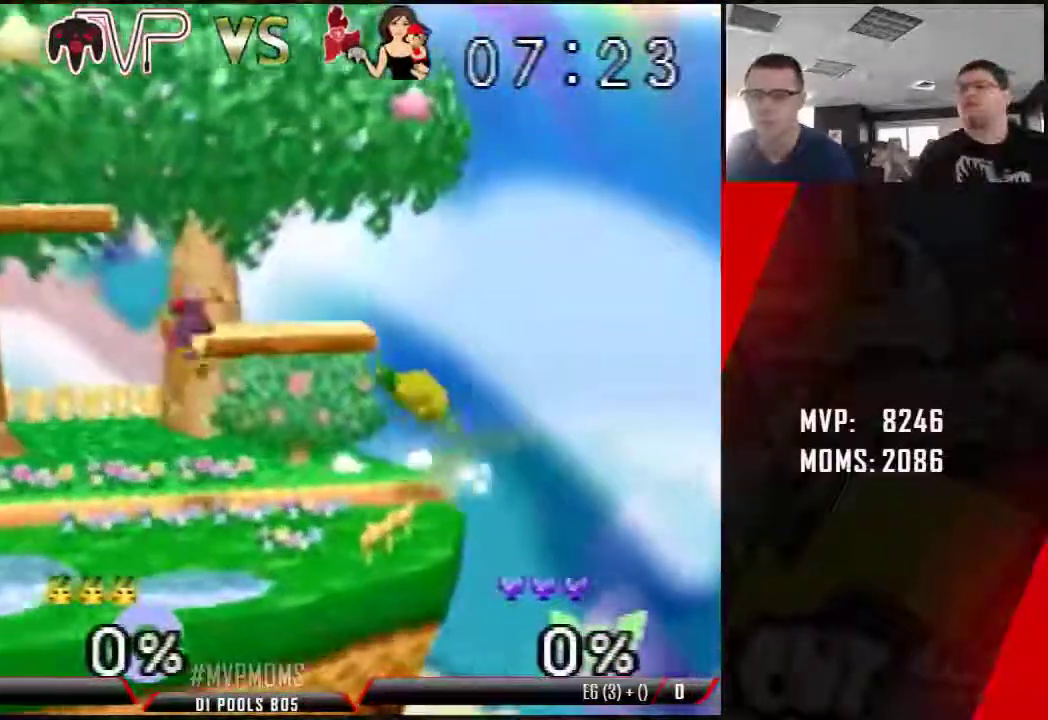
{"dt_ms": 500, "buttons": [], "left_stick": "center", "events": [[250, "left_stick", "down-left"], [400, "left_stick", "center"]]}
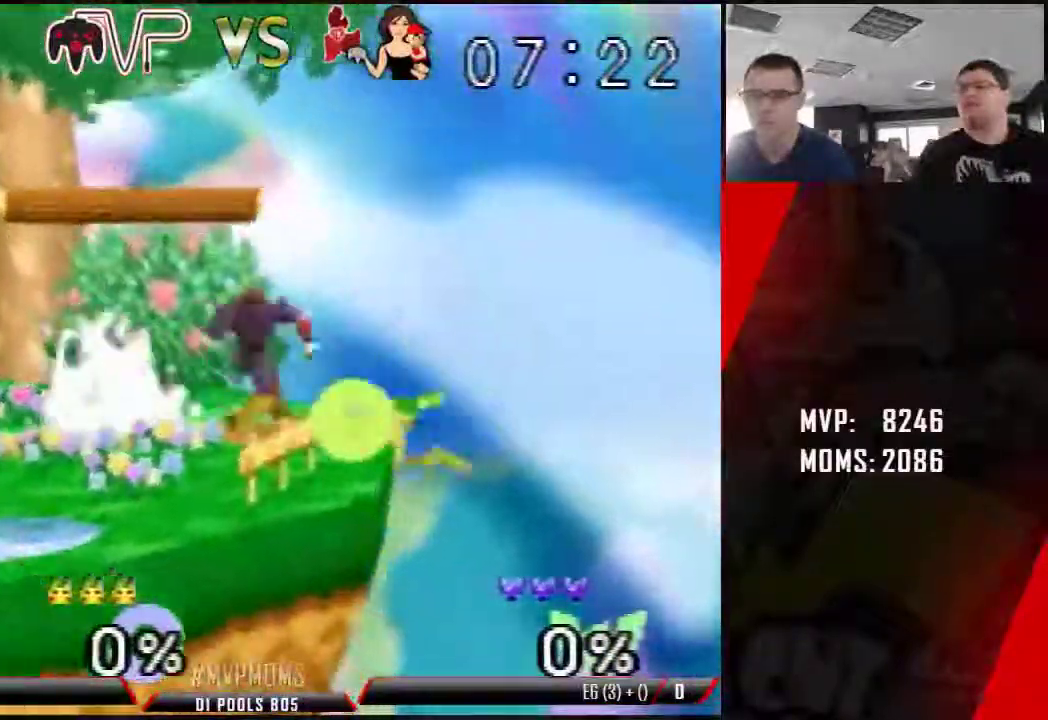
{"dt_ms": 500, "buttons": [], "left_stick": "center", "events": []}
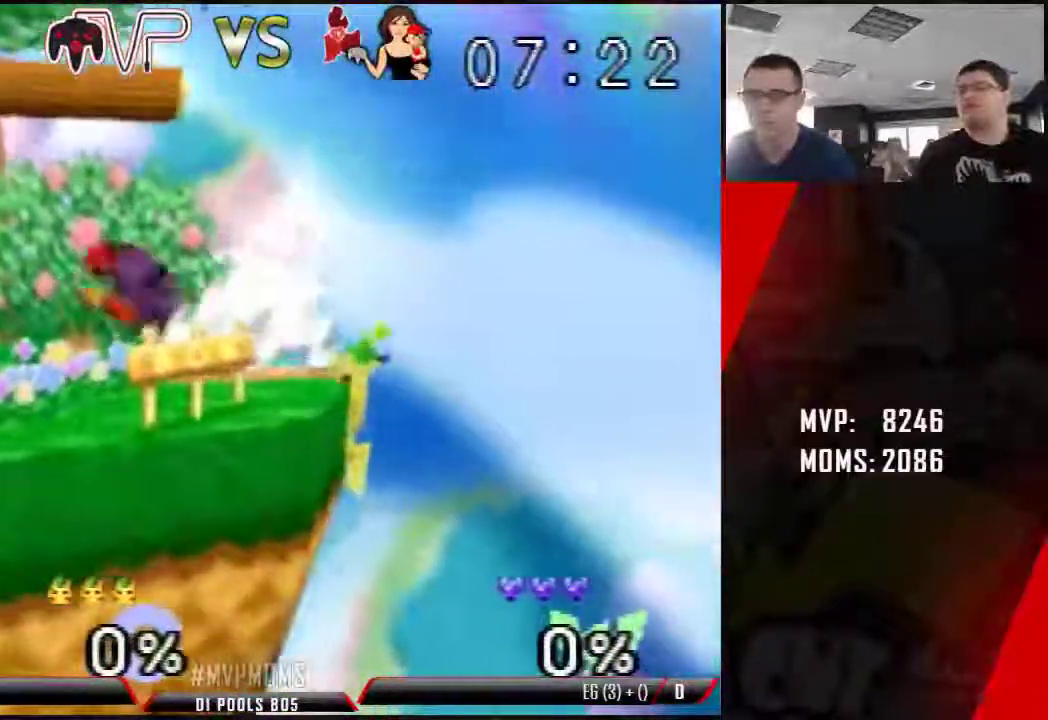
{"dt_ms": 1000, "buttons": [], "left_stick": "center"}
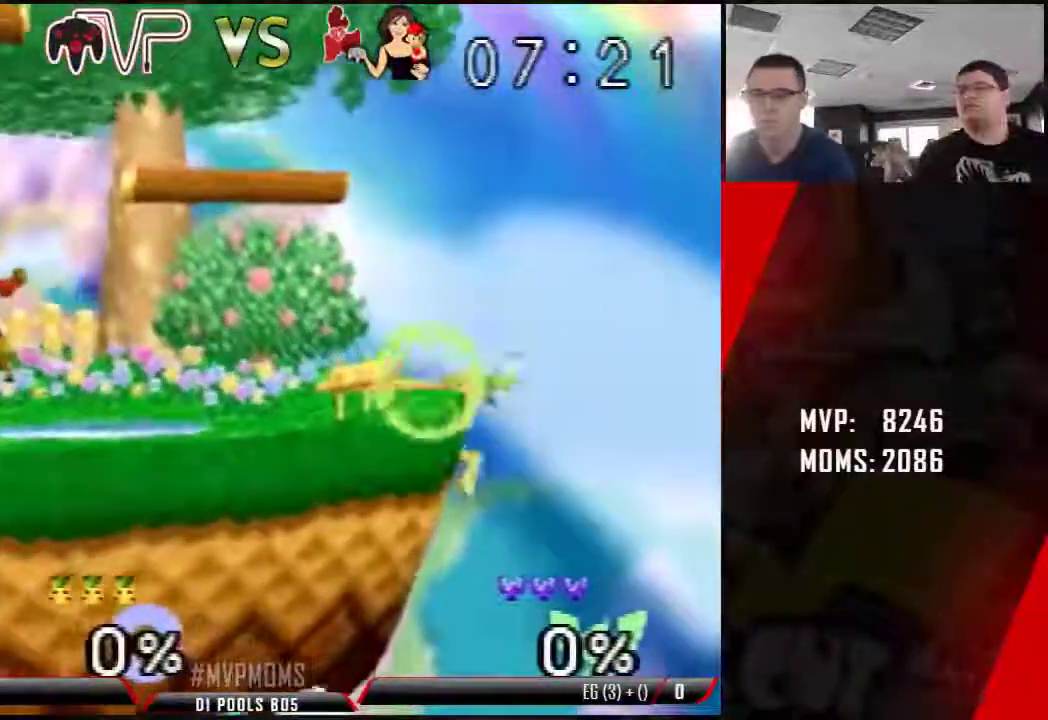
{"dt_ms": 500, "buttons": [], "left_stick": "center", "events": []}
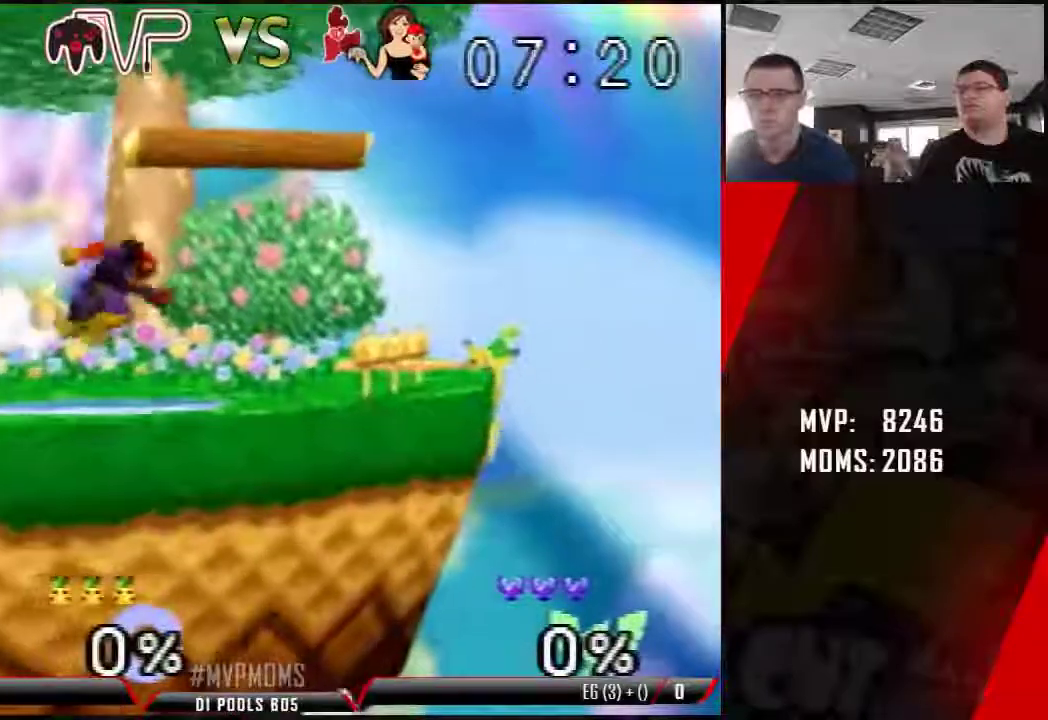
{"dt_ms": 500, "buttons": [], "left_stick": "center", "events": []}
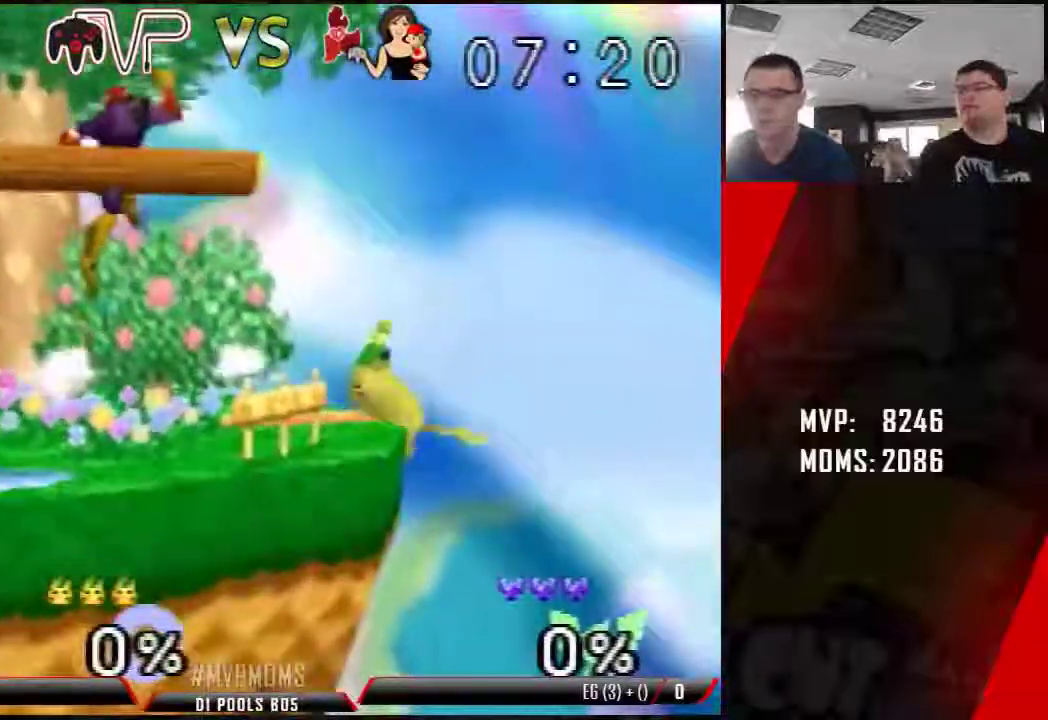
{"dt_ms": 500, "buttons": ["Z"], "left_stick": "left", "events": [[183, "Z", "down"], [383, "C_DOWN", "down"], [383, "left_stick", "left"], [400, "C_DOWN", "up"]]}
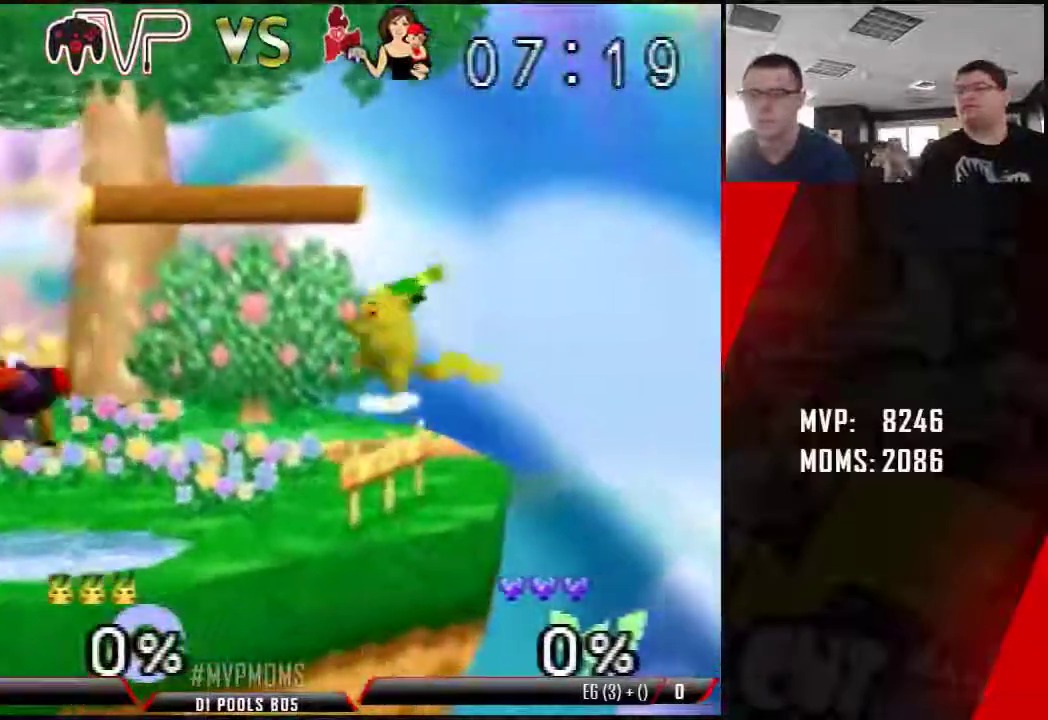
{"dt_ms": 500, "buttons": [], "left_stick": "right", "events": [[67, "A", "down"], [133, "A", "up"], [217, "A", "down"], [217, "left_stick", "right"], [317, "Z", "up"], [383, "Z", "down"], [500, "A", "up"], [500, "Z", "up"]]}
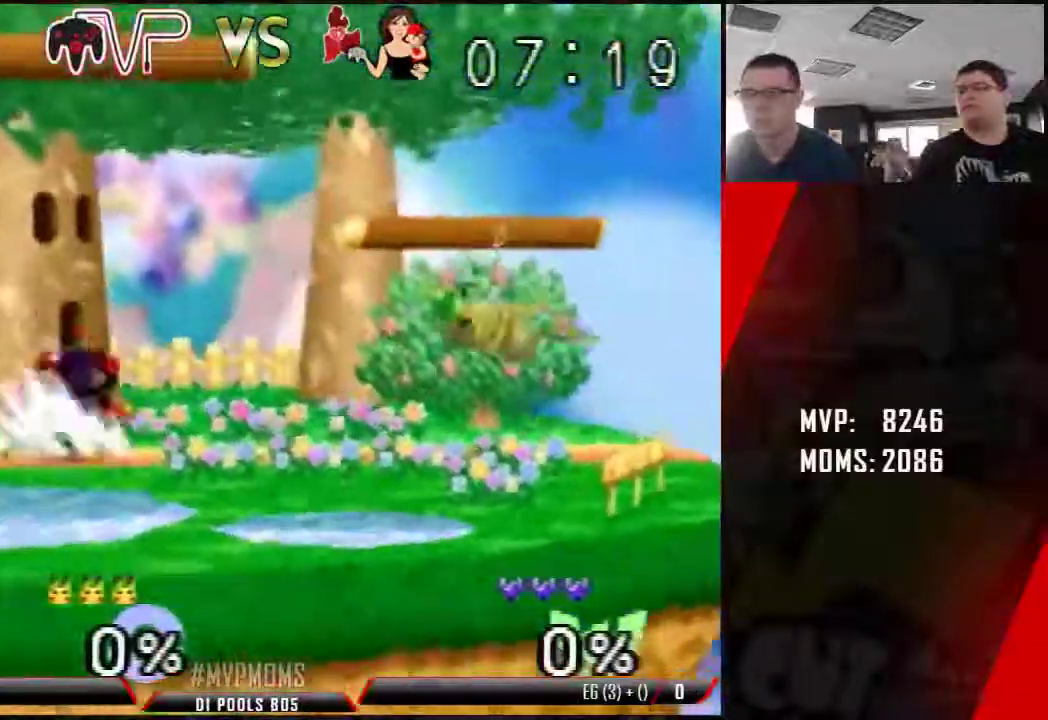
{"dt_ms": 500, "buttons": ["C_DOWN"], "left_stick": "left", "events": [[33, "left_stick", "center"], [283, "left_stick", "right"], [500, "C_DOWN", "down"], [500, "left_stick", "left"]]}
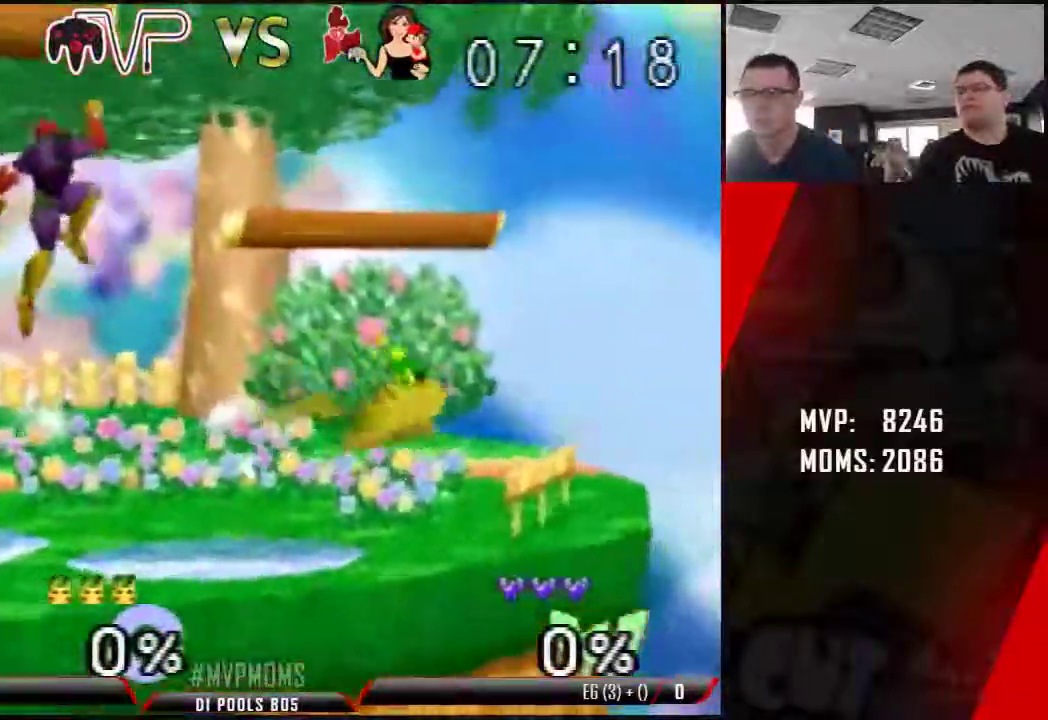
{"dt_ms": 500, "buttons": [], "left_stick": "right"}
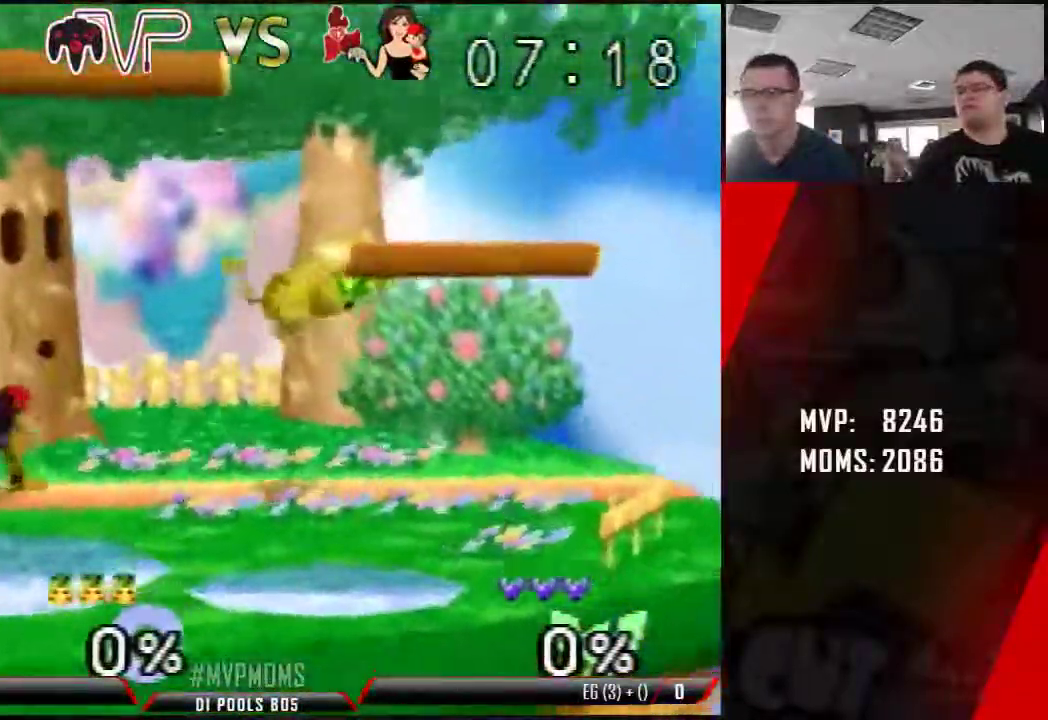
{"dt_ms": 500, "buttons": [], "left_stick": "center"}